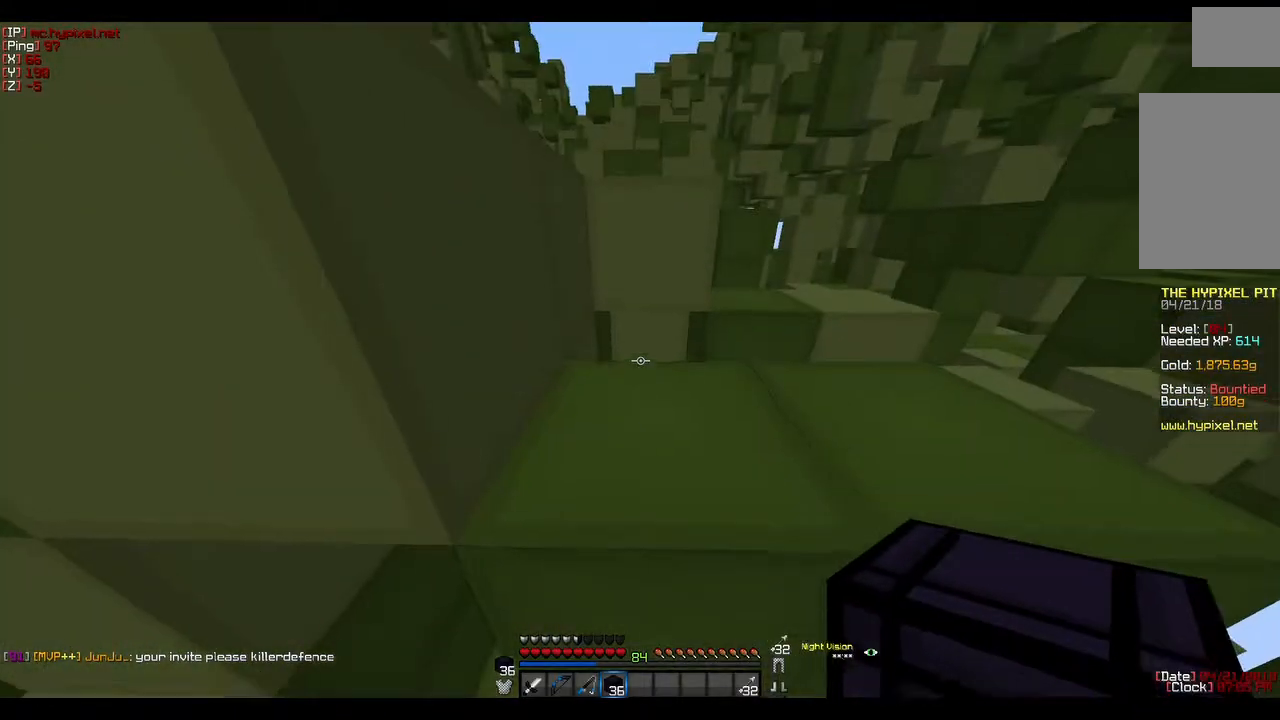
Gameplay with keyboard and mouse; each line is a JSON object with the keys and mouse buttons held at the frame after it. "events" lists presses ("down") and releases ("up") of "a", "d", "s", "w", "mouse_left" and "mouse_right" between this image and that frame as [ms after this image, input, new state], when the widget could be followed in between. "mouse_left", "mouse_right" = the "left", "right" buttons of the "mouse" list. No other keys are recorded. Fast repeated clicks can show as one long hold. Mouse movement is not recorded.
{"keys": [], "mouse": ["left"], "events": [[17, "mouse_left", "down"]]}
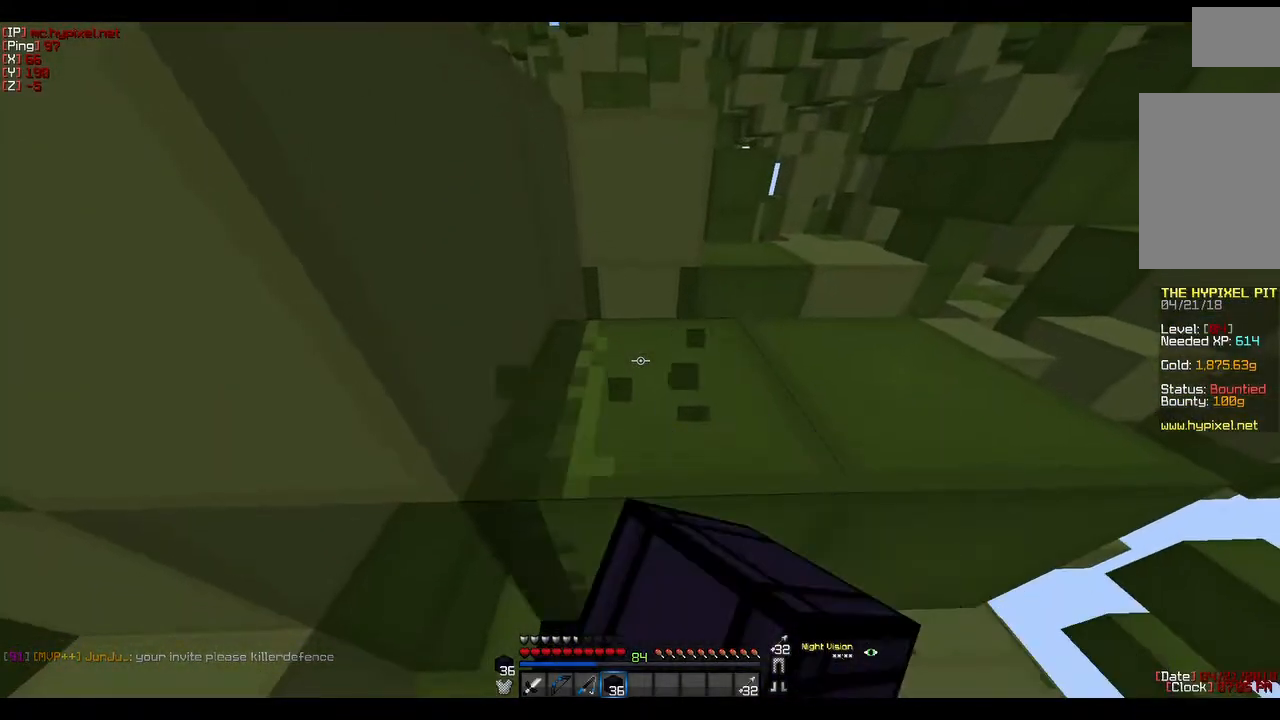
{"keys": ["w"], "mouse": [], "events": [[200, "mouse_left", "up"], [300, "w", "down"]]}
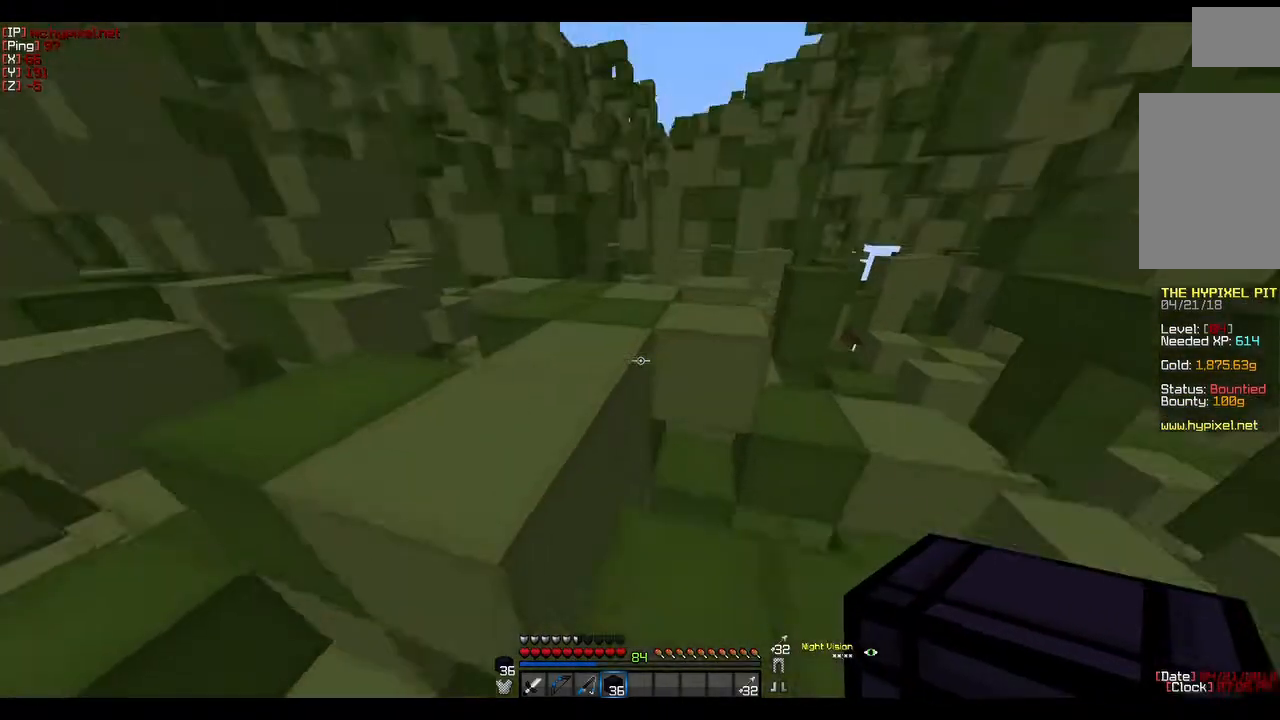
{"keys": ["a", "w"], "mouse": [], "events": [[250, "w", "up"], [317, "a", "down"], [350, "w", "down"]]}
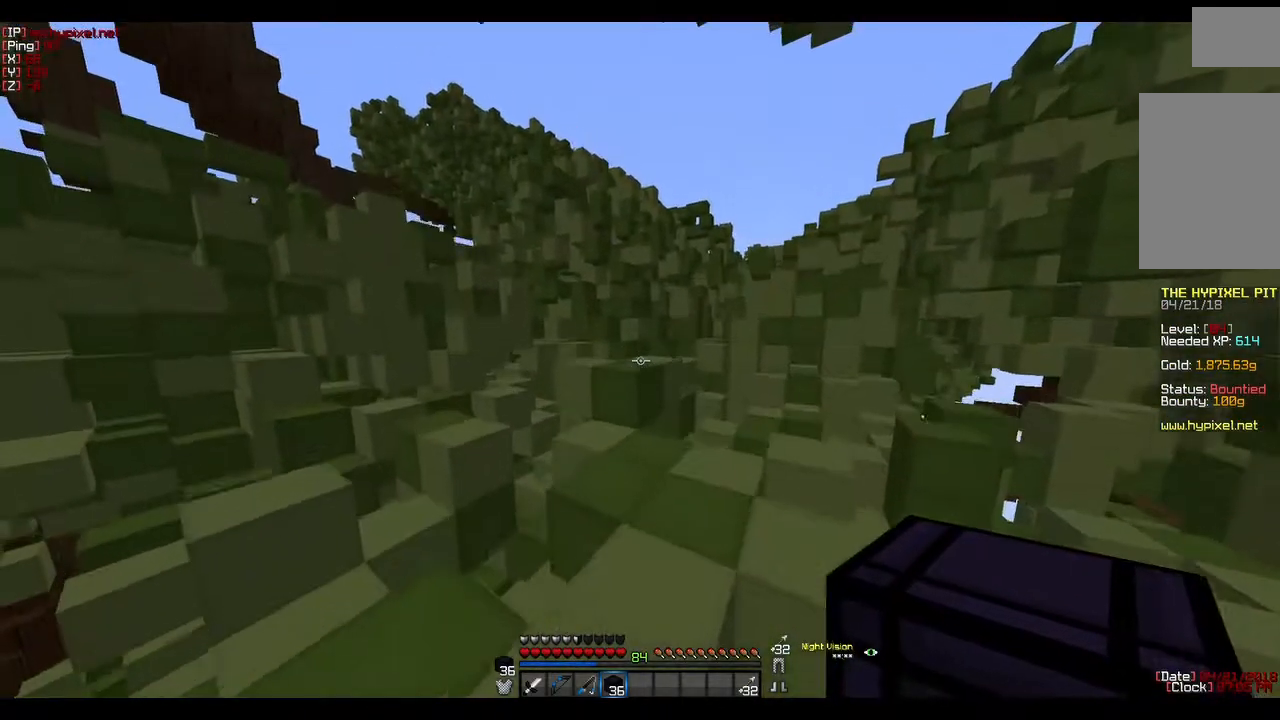
{"keys": ["w"], "mouse": [], "events": [[233, "w", "up"], [350, "a", "up"], [417, "w", "down"]]}
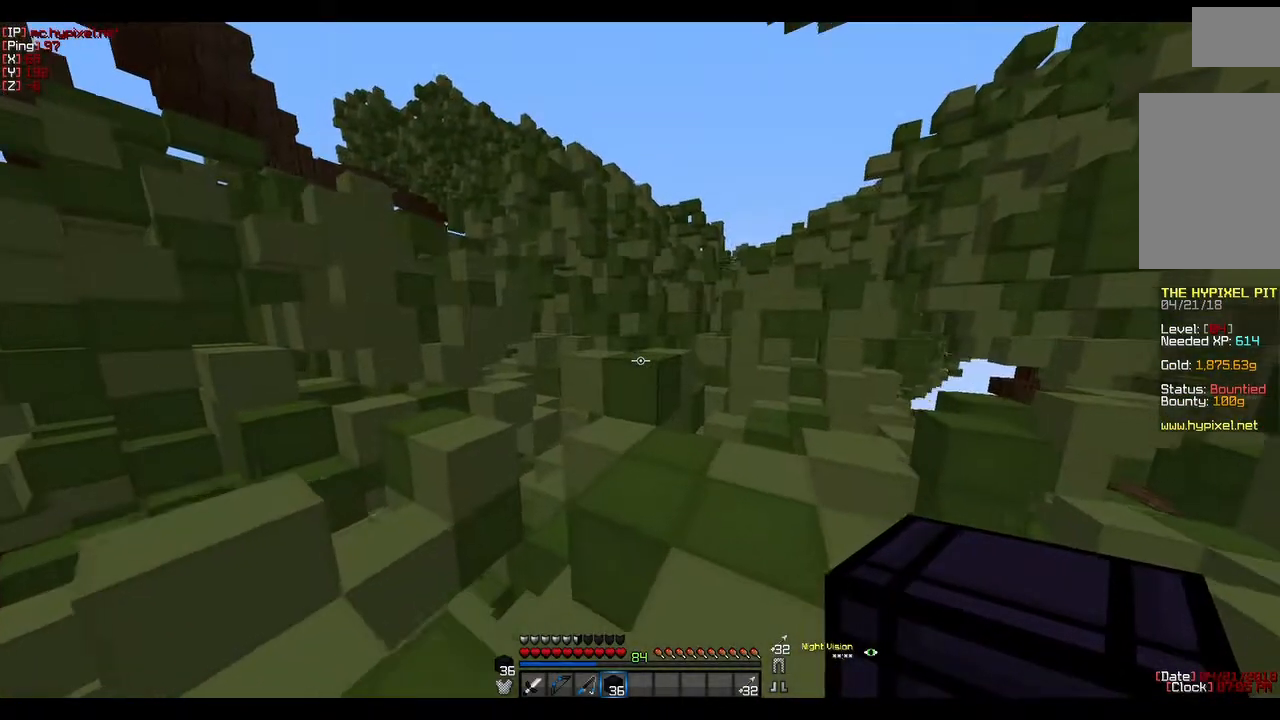
{"keys": ["w"], "mouse": [], "events": []}
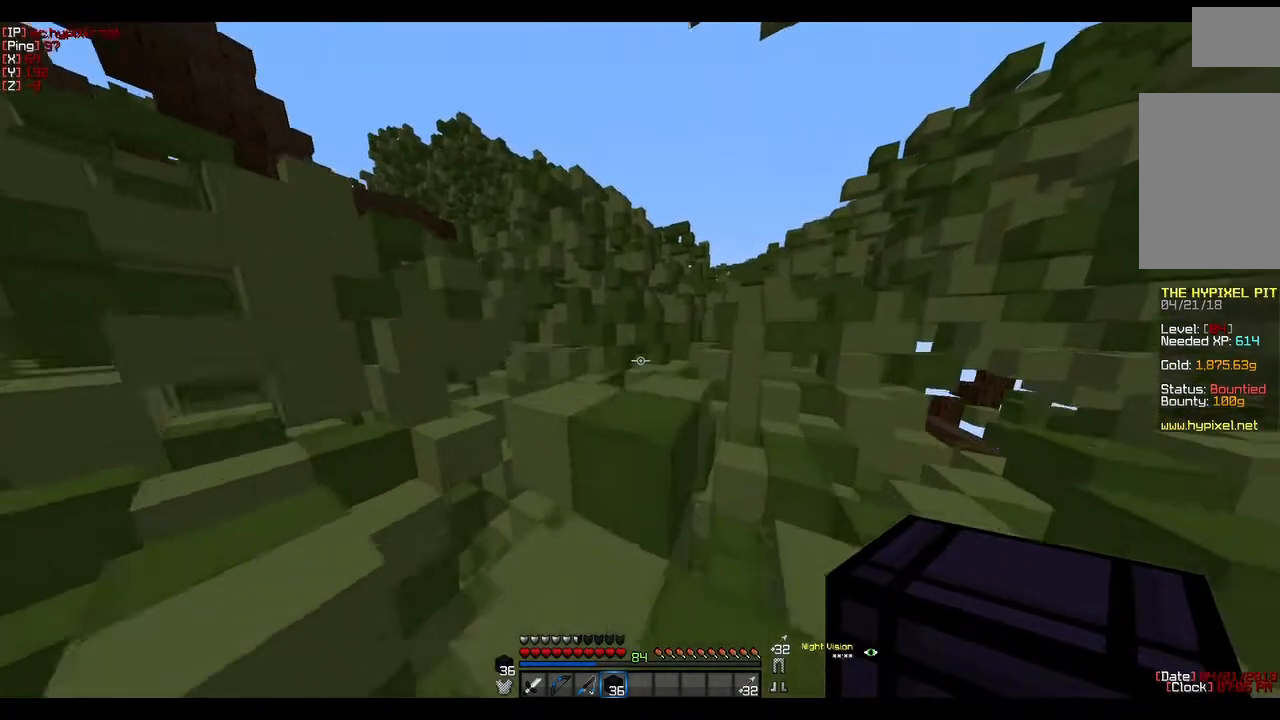
{"keys": ["a", "w"], "mouse": [], "events": [[317, "a", "down"], [400, "w", "up"], [500, "w", "down"]]}
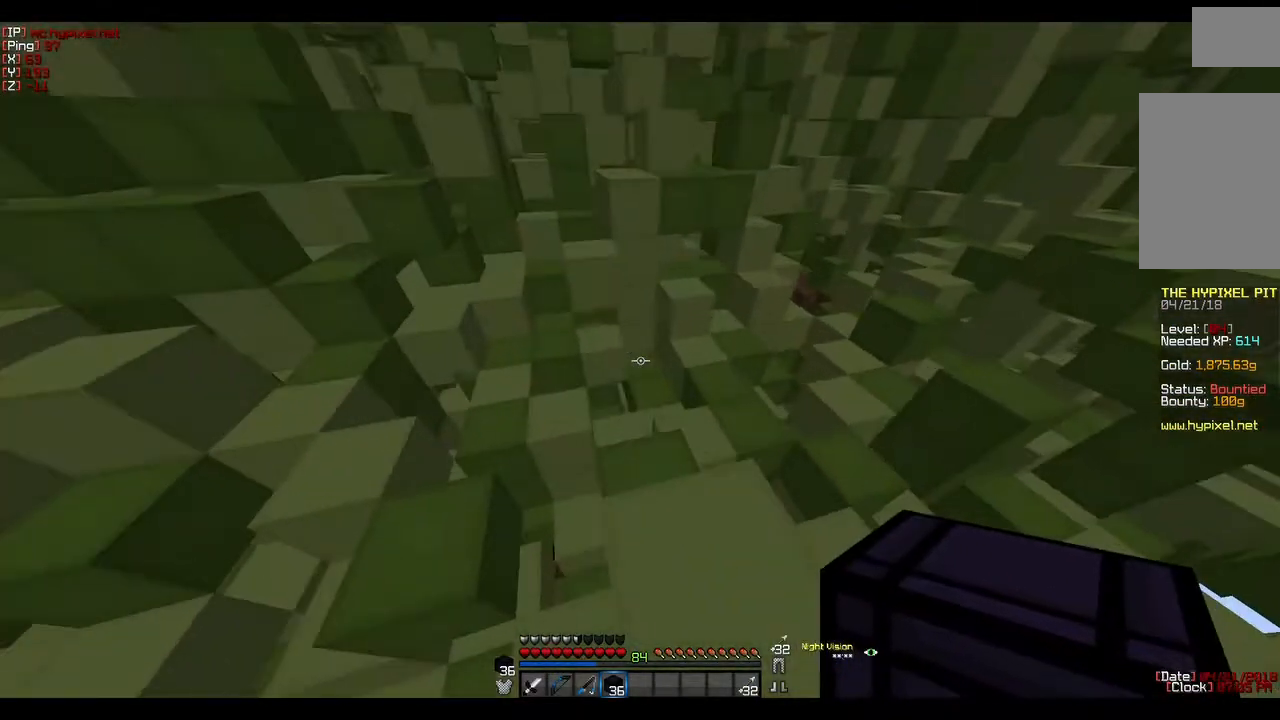
{"keys": ["d"], "mouse": [], "events": [[150, "a", "up"], [183, "d", "down"], [300, "w", "up"]]}
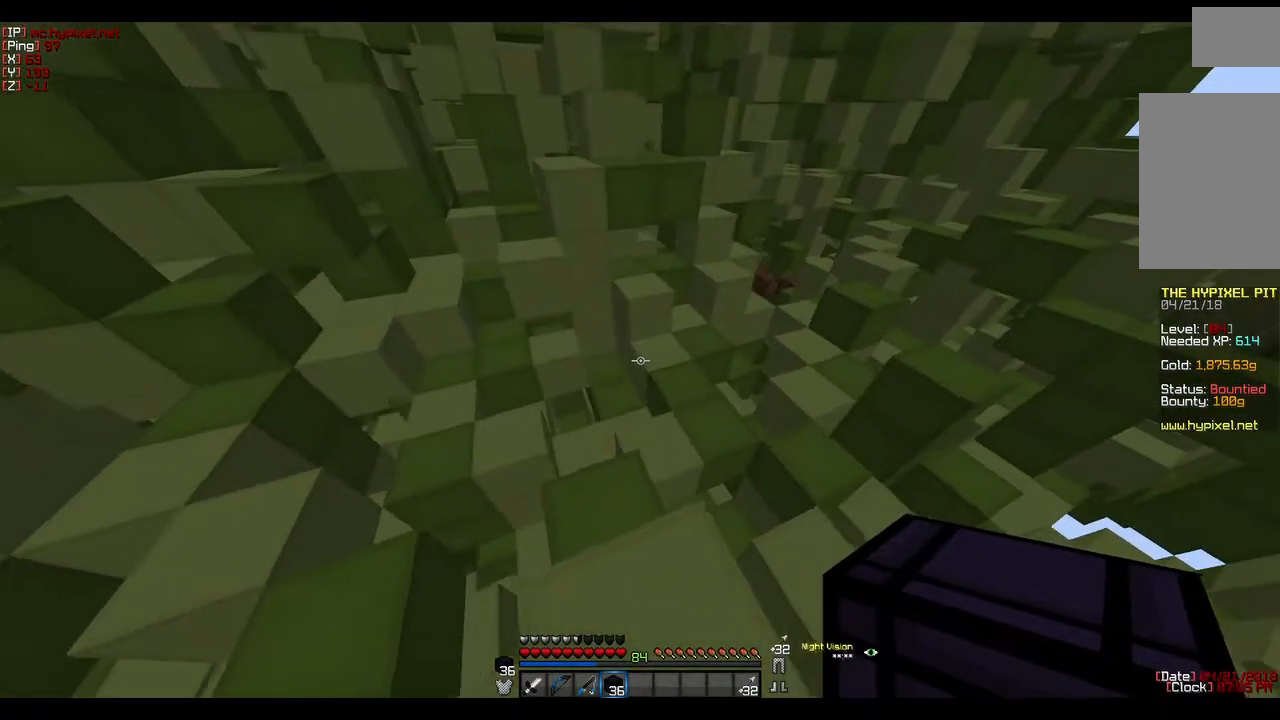
{"keys": ["w"], "mouse": [], "events": [[117, "d", "up"], [333, "w", "down"]]}
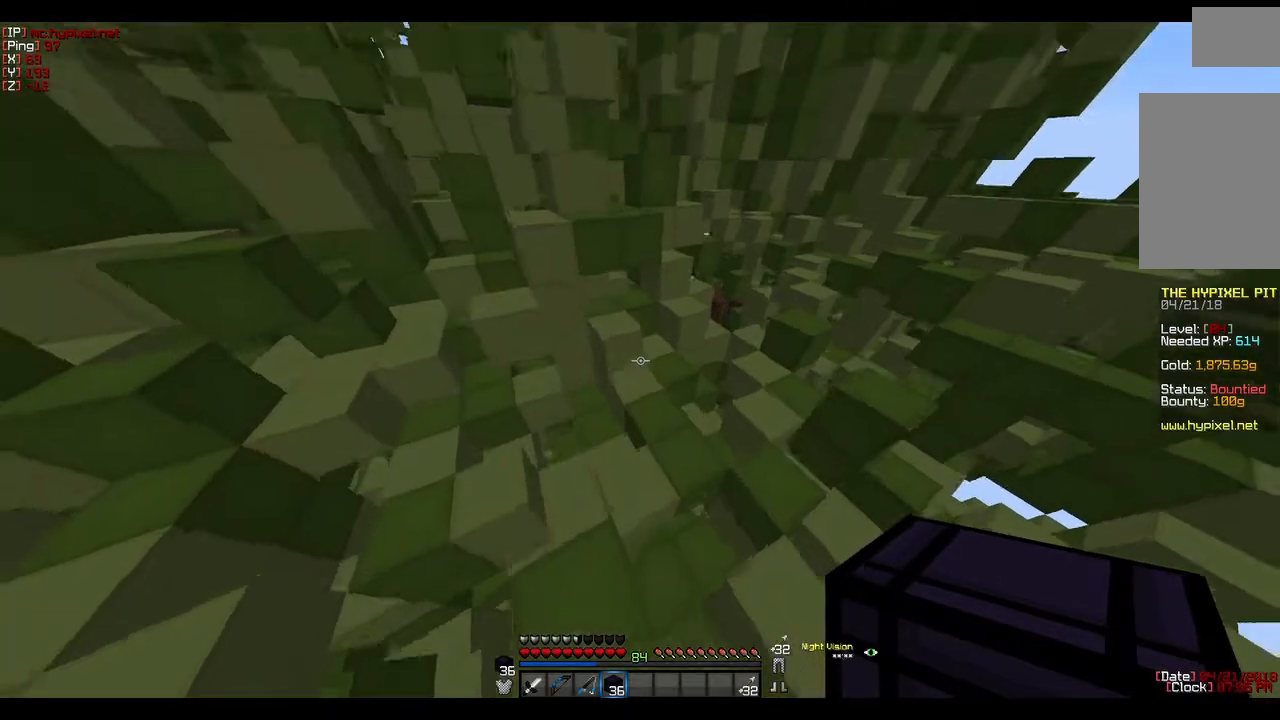
{"keys": ["w"], "mouse": [], "events": []}
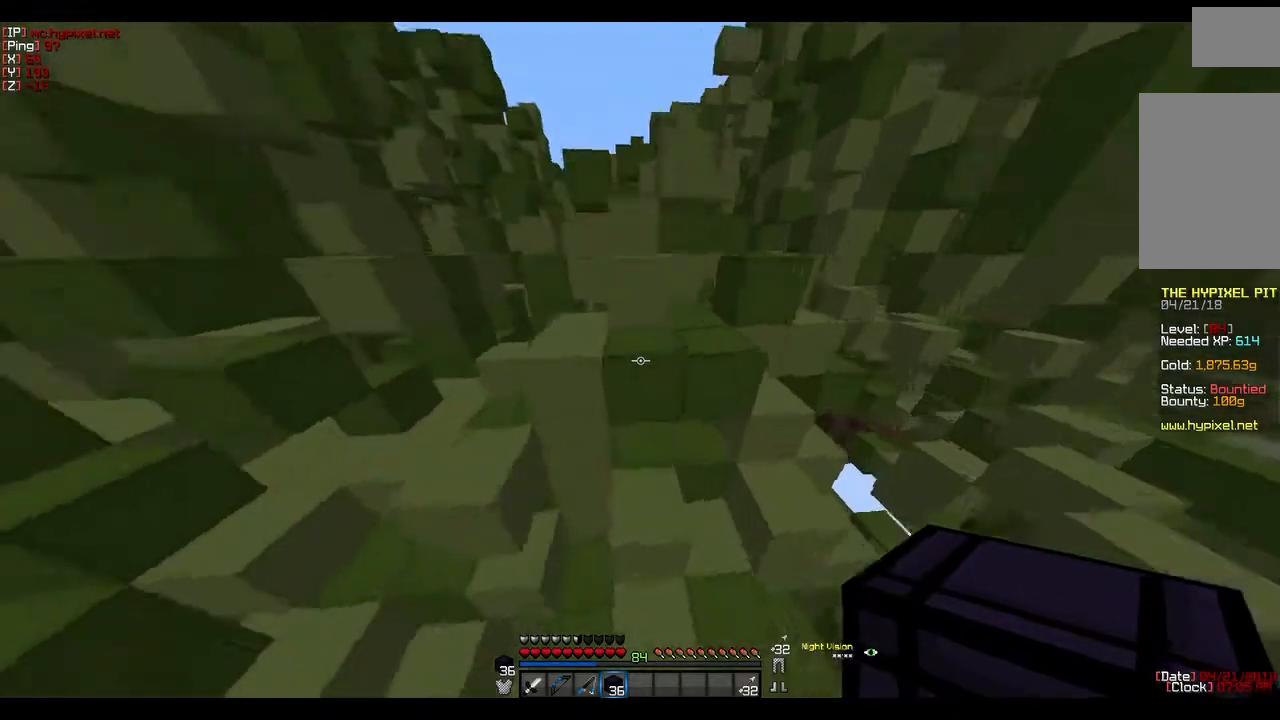
{"keys": ["a", "w"], "mouse": [], "events": [[50, "w", "up"], [283, "a", "down"], [383, "w", "down"]]}
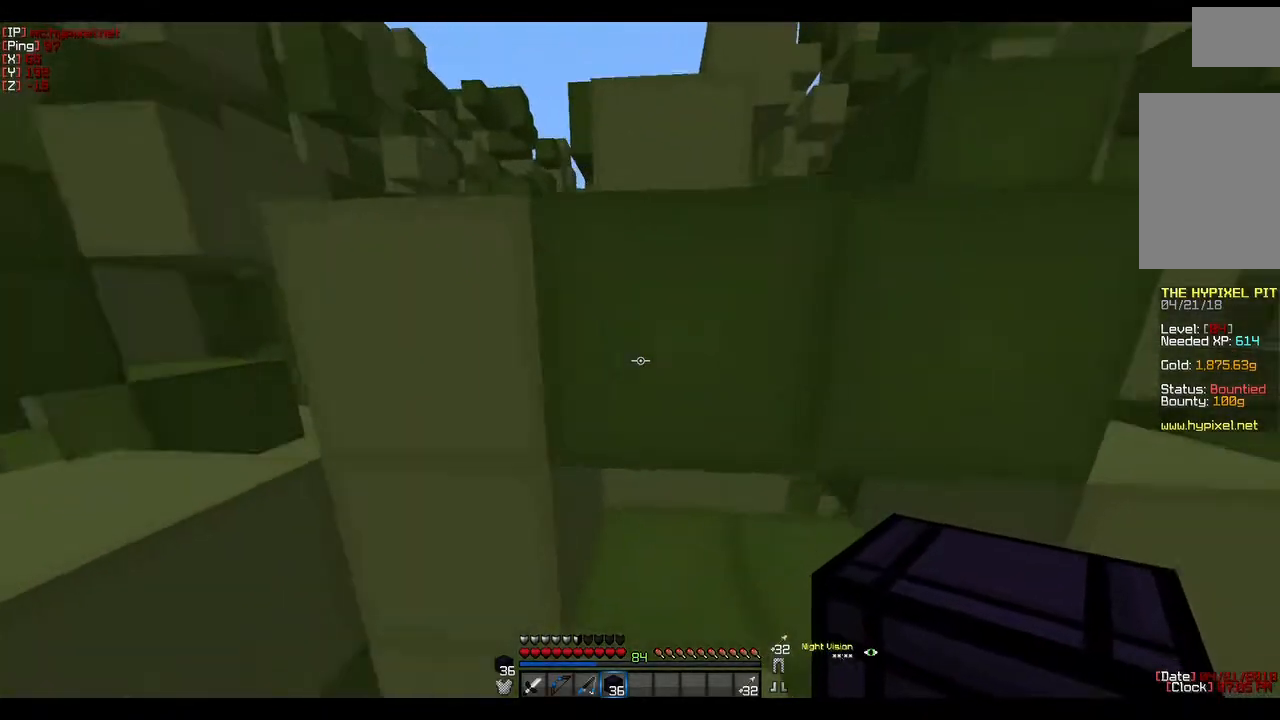
{"keys": [], "mouse": [], "events": [[17, "a", "up"], [217, "w", "up"]]}
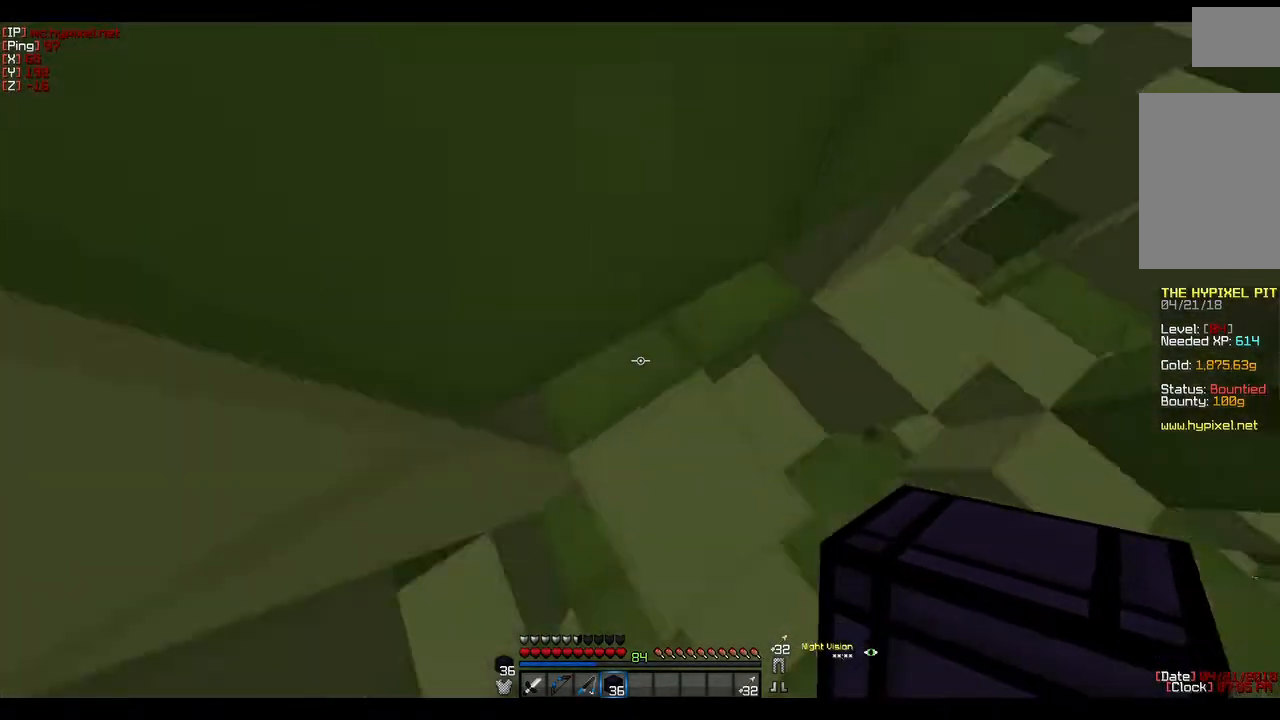
{"keys": [], "mouse": ["right"], "events": [[333, "mouse_right", "down"]]}
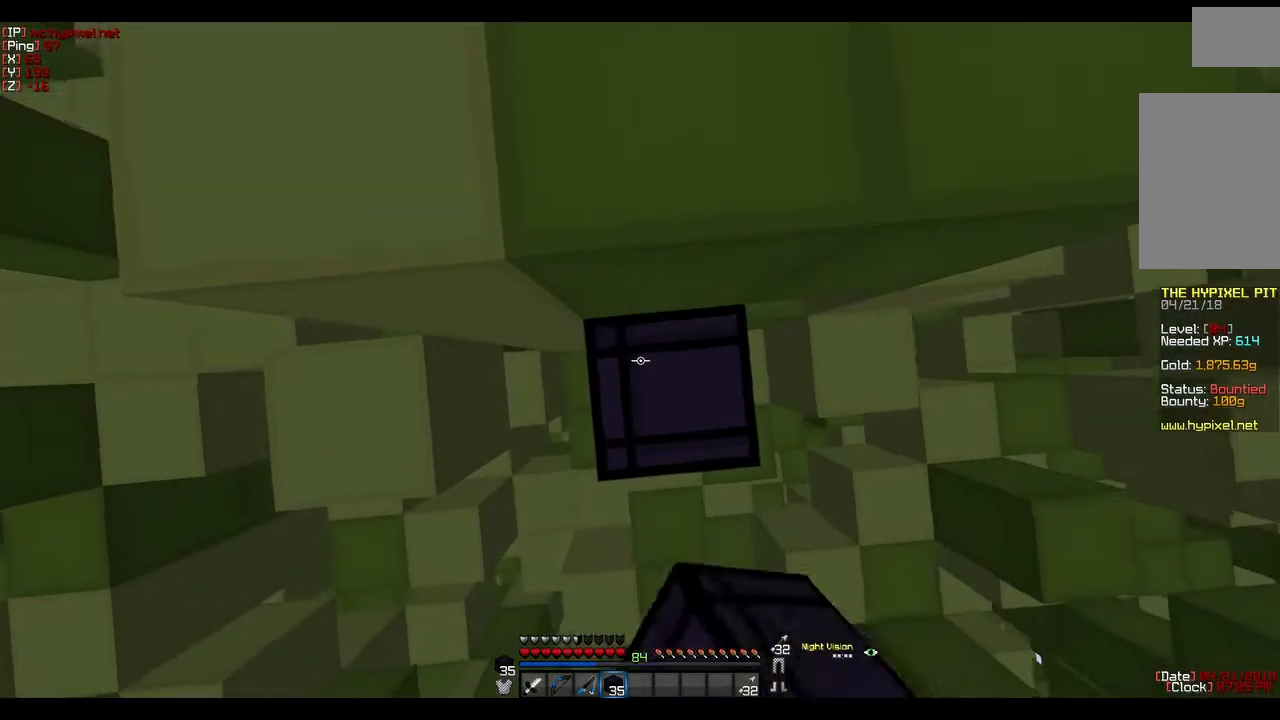
{"keys": ["w"], "mouse": [], "events": [[100, "mouse_right", "up"], [300, "w", "down"]]}
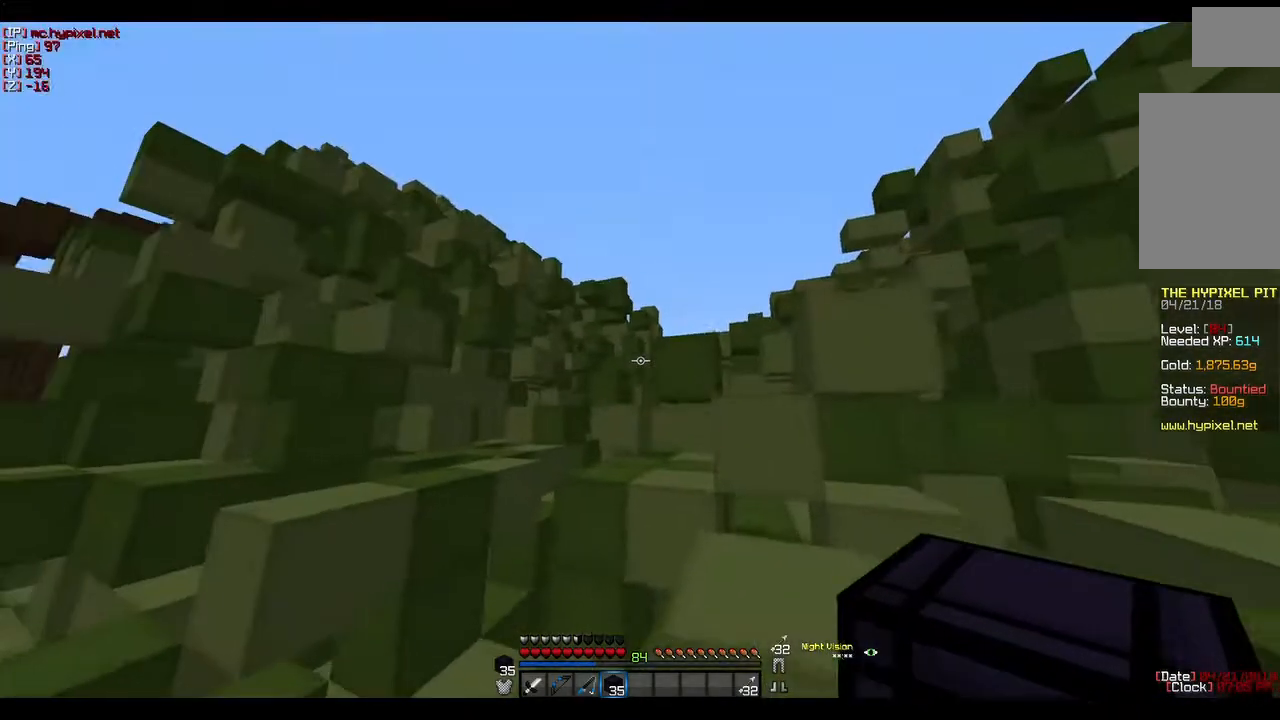
{"keys": ["w"], "mouse": [], "events": [[200, "w", "up"], [333, "w", "down"]]}
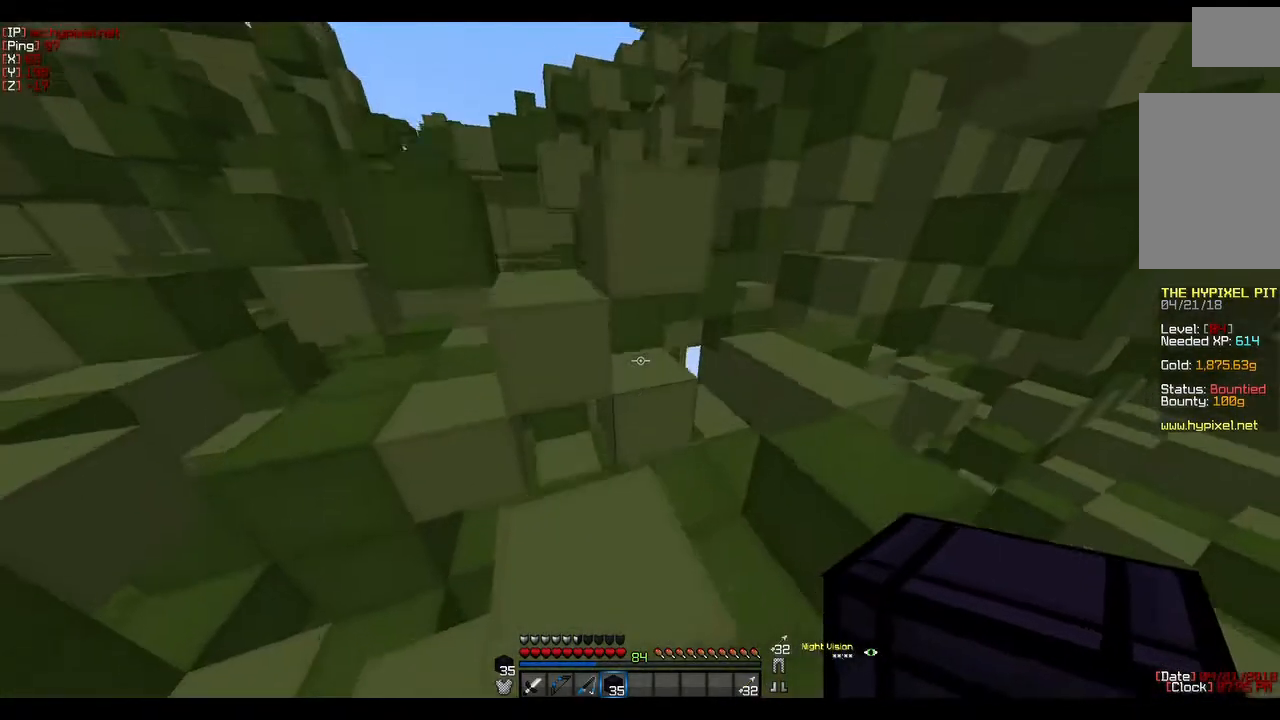
{"keys": [], "mouse": ["left"], "events": [[283, "mouse_left", "down"], [350, "w", "up"]]}
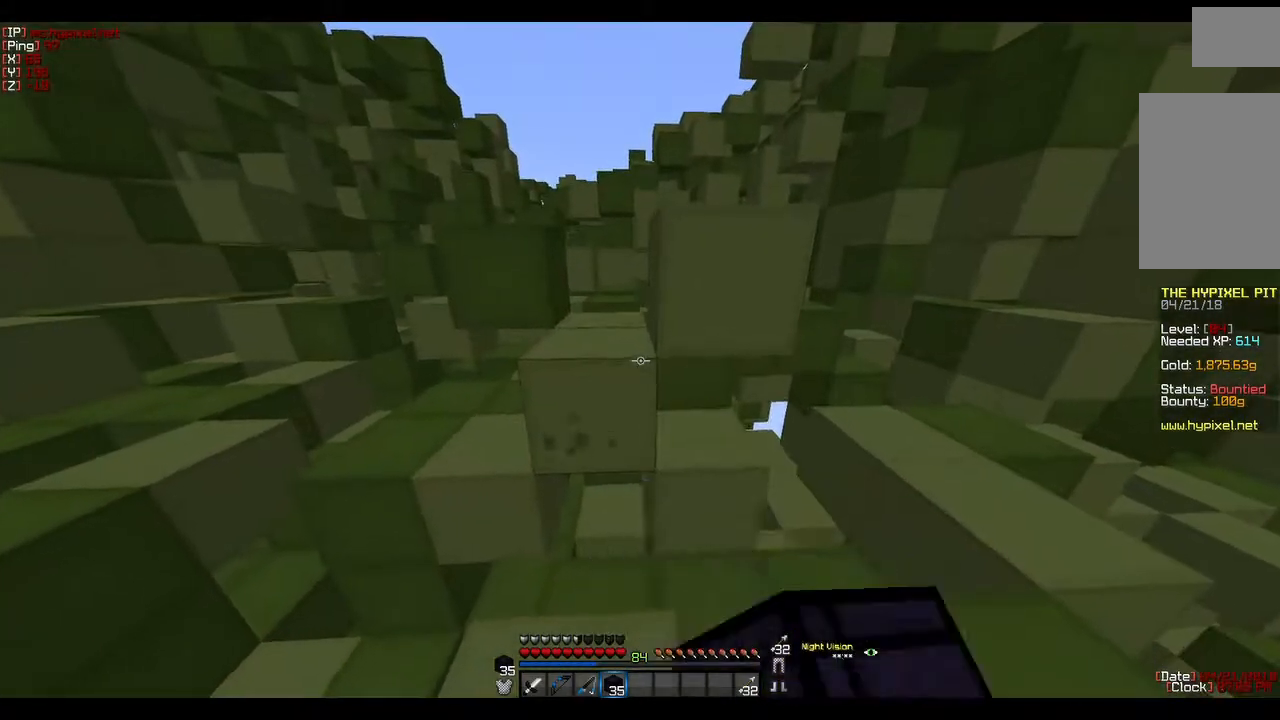
{"keys": [], "mouse": [], "events": [[400, "mouse_left", "up"]]}
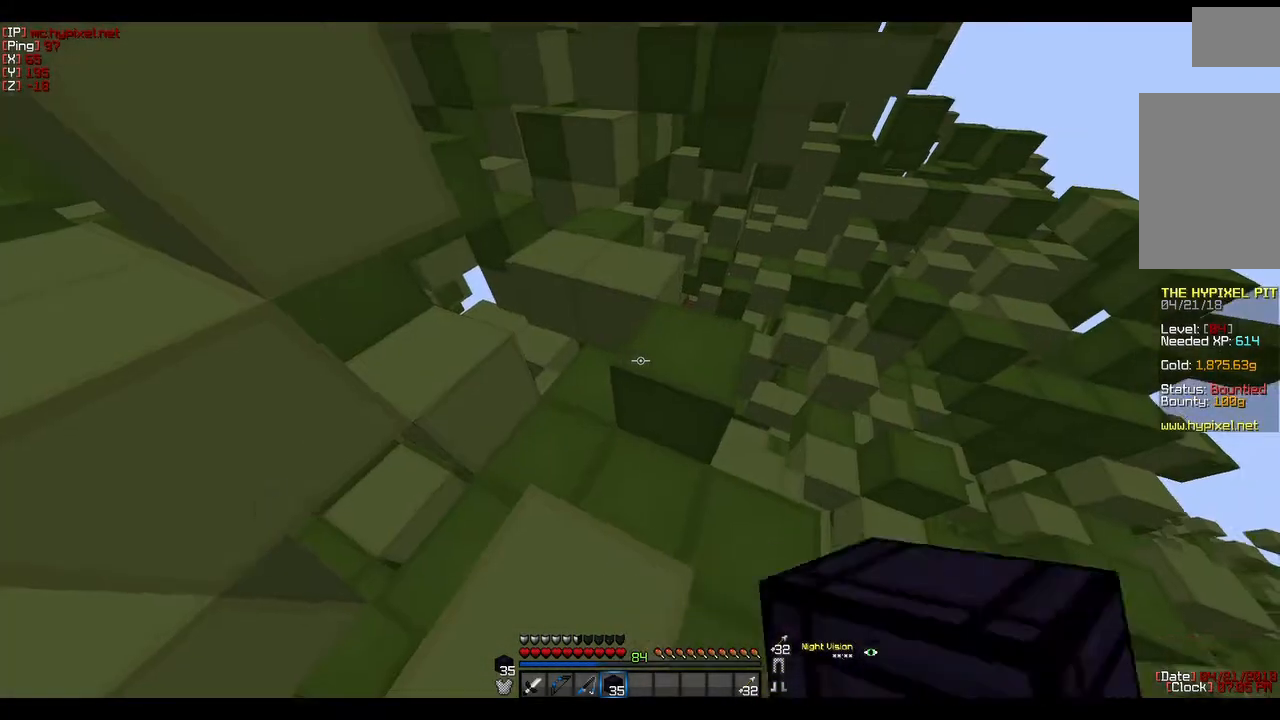
{"keys": [], "mouse": [], "events": []}
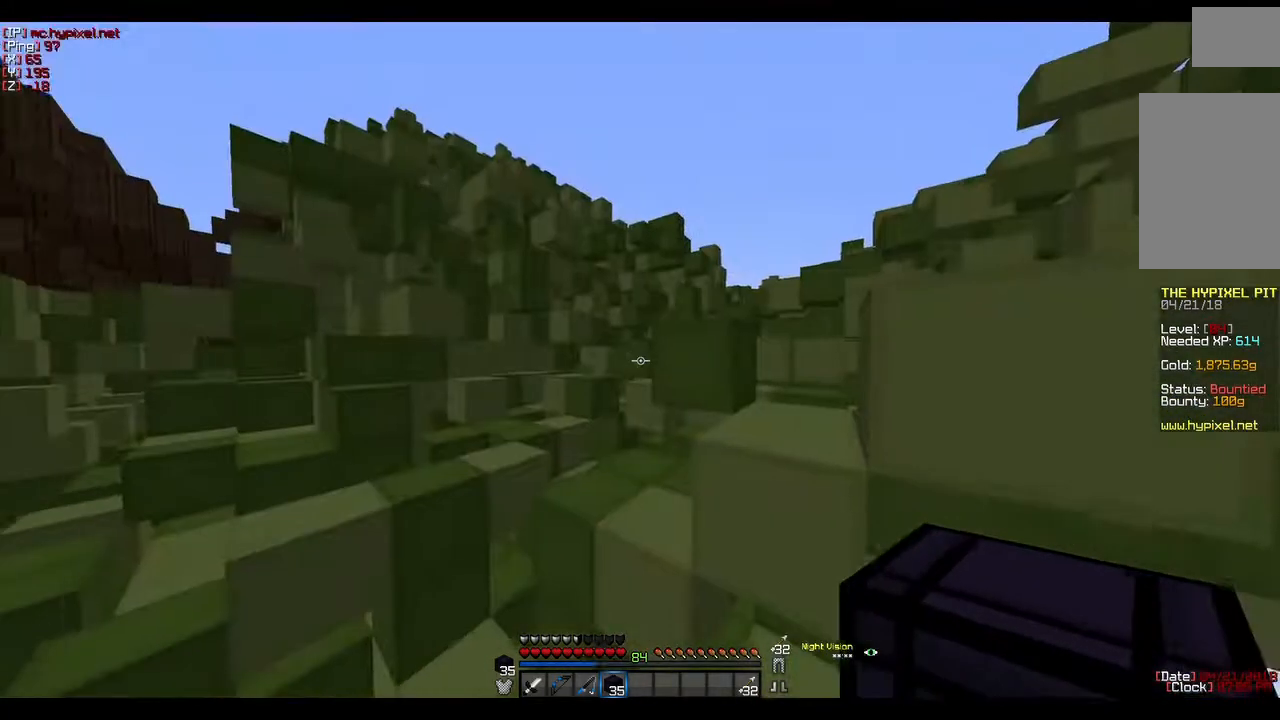
{"keys": [], "mouse": [], "events": []}
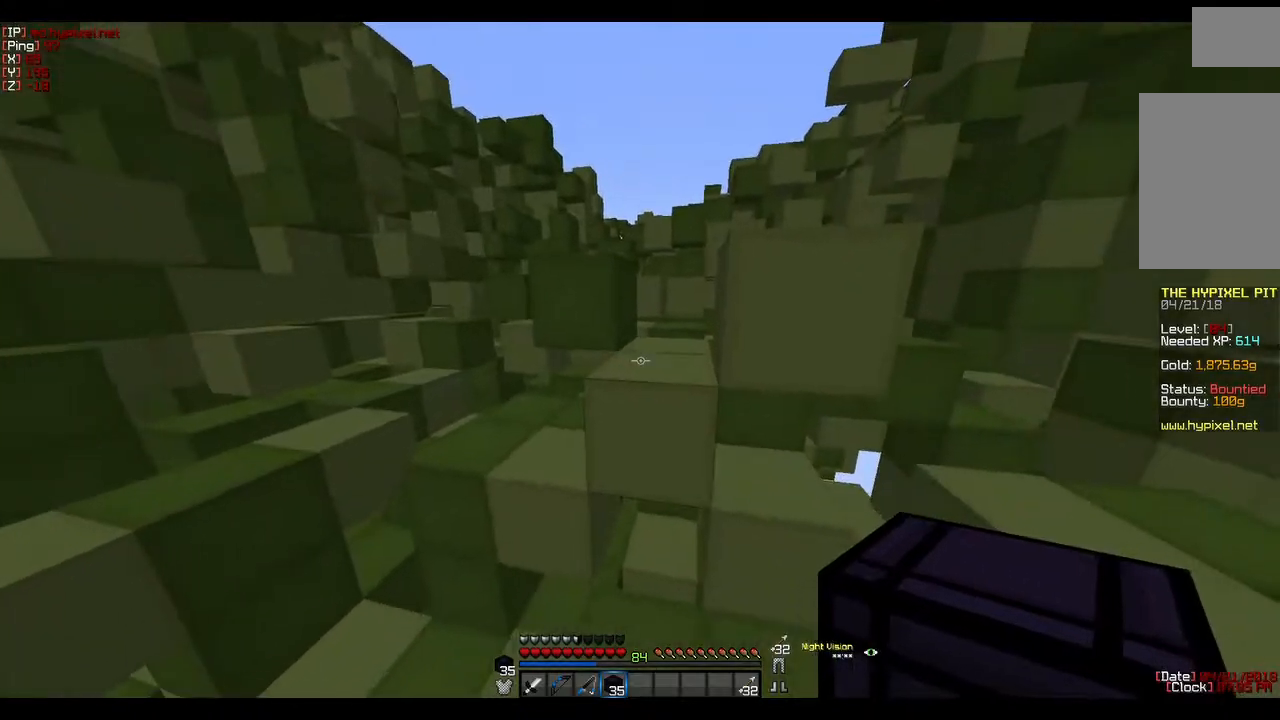
{"keys": ["w"], "mouse": [], "events": [[33, "a", "down"], [233, "a", "up"], [417, "w", "down"]]}
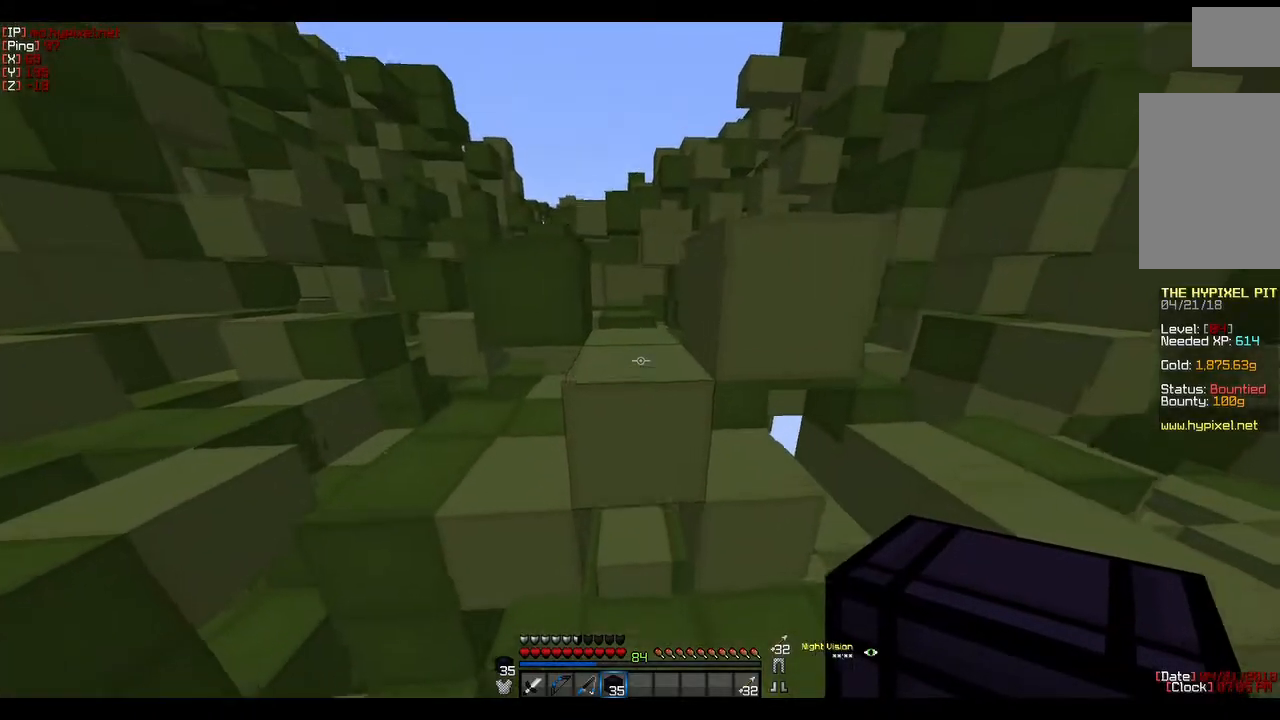
{"keys": [], "mouse": [], "events": [[433, "w", "up"]]}
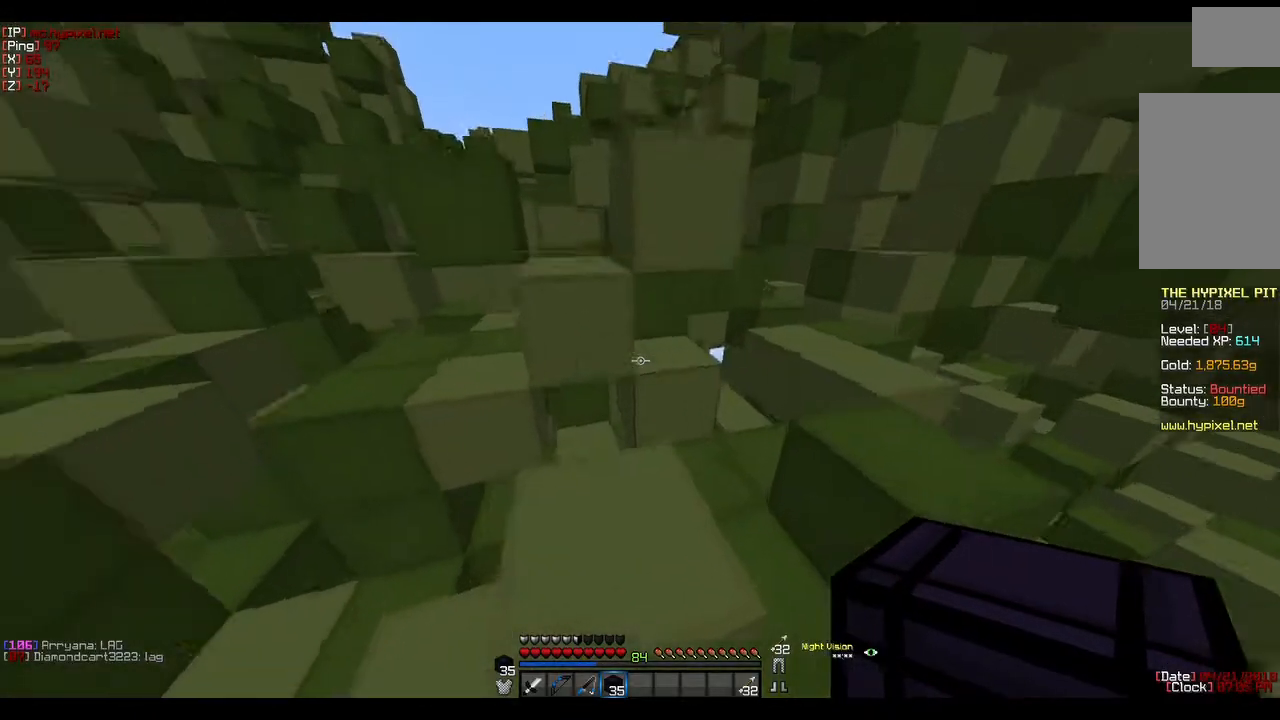
{"keys": [], "mouse": [], "events": []}
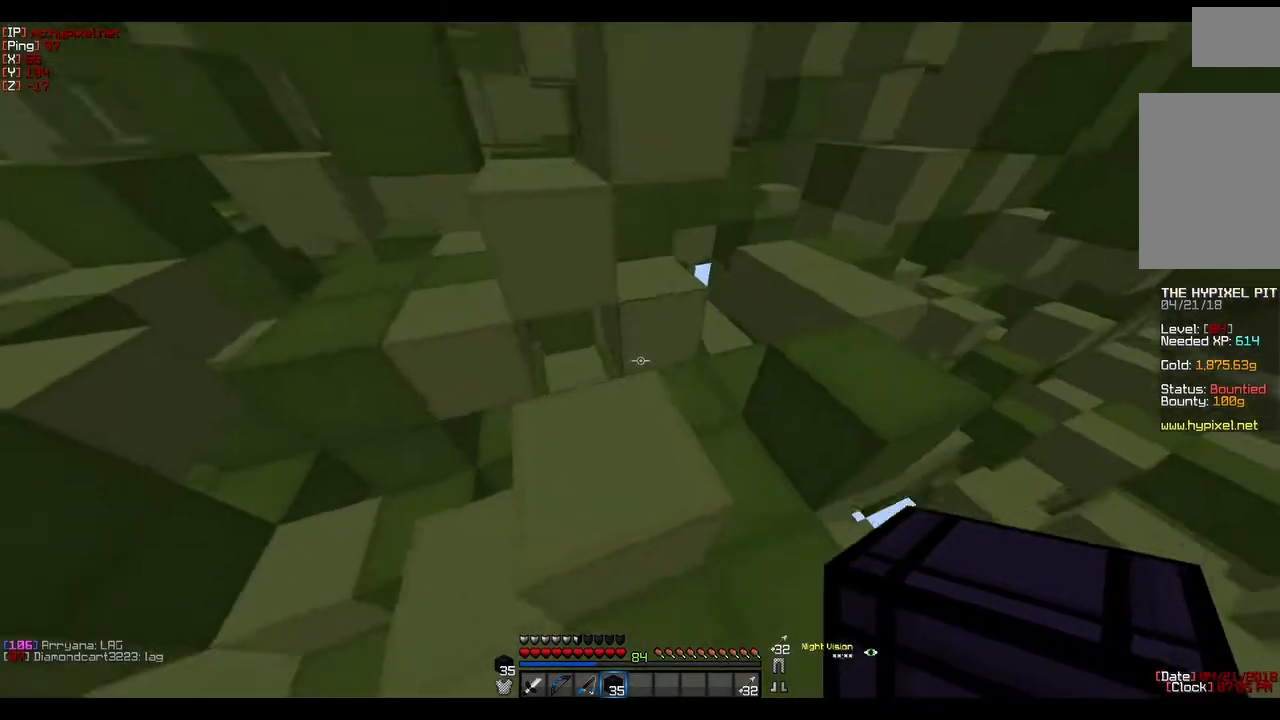
{"keys": ["a", "d", "s"], "mouse": [], "events": [[133, "s", "down"], [167, "d", "down"], [250, "a", "down"], [417, "d", "up"], [467, "d", "down"]]}
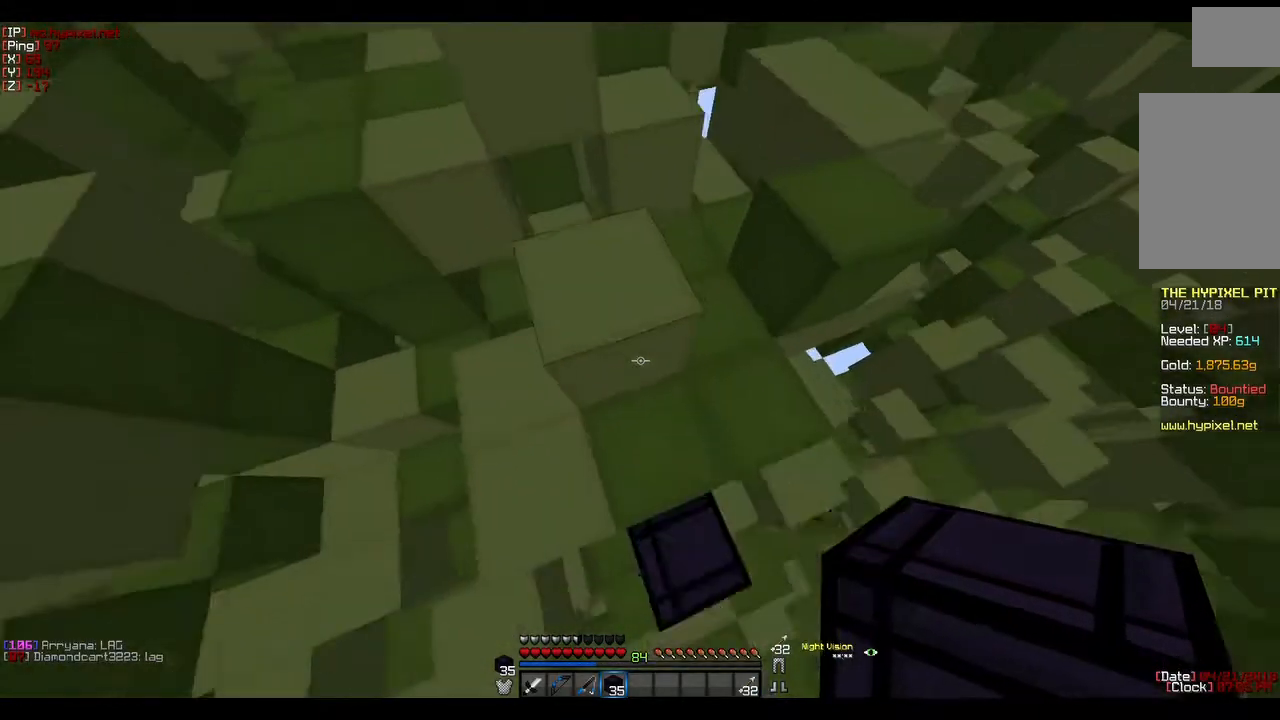
{"keys": [], "mouse": [], "events": [[33, "mouse_left", "down"], [233, "d", "up"], [267, "a", "up"], [267, "mouse_left", "up"], [267, "s", "up"], [317, "d", "down"], [317, "mouse_left", "down"], [317, "s", "down"], [350, "a", "down"], [467, "s", "up"], [500, "a", "up"], [500, "d", "up"], [500, "mouse_left", "up"]]}
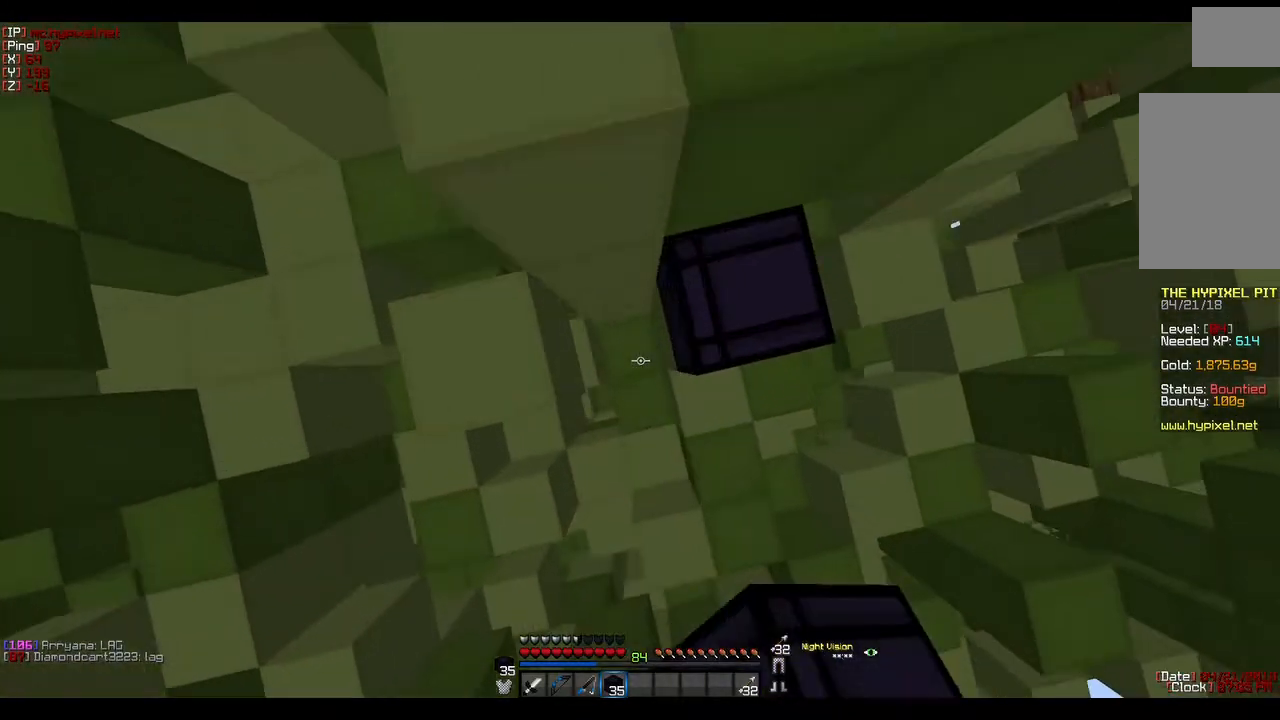
{"keys": ["w"], "mouse": [], "events": [[33, "w", "down"]]}
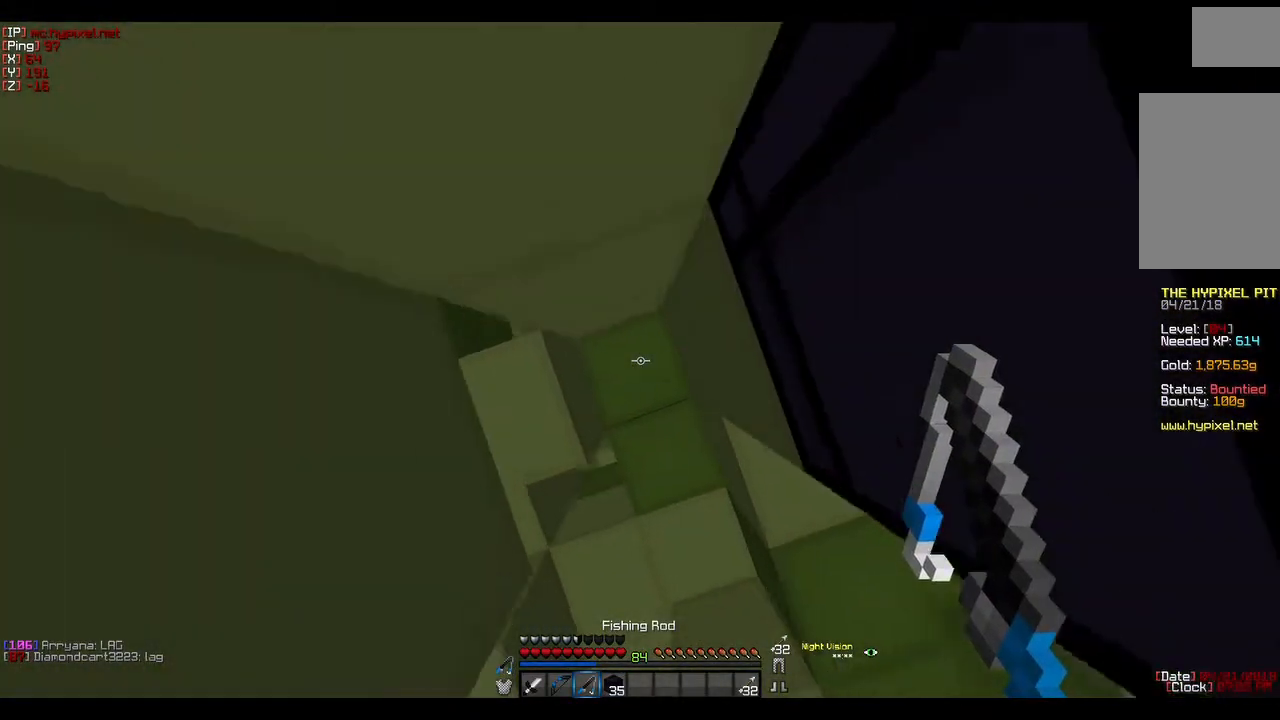
{"keys": [], "mouse": [], "events": [[33, "w", "up"]]}
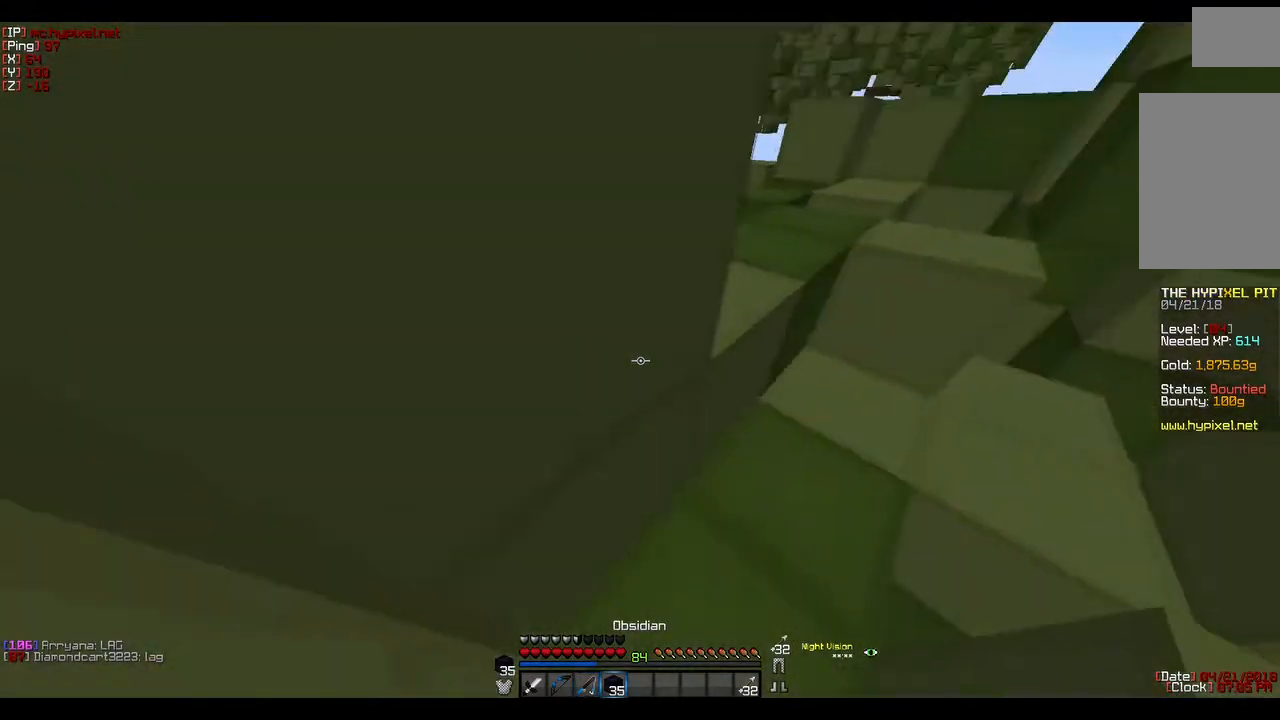
{"keys": ["w"], "mouse": [], "events": [[33, "w", "down"]]}
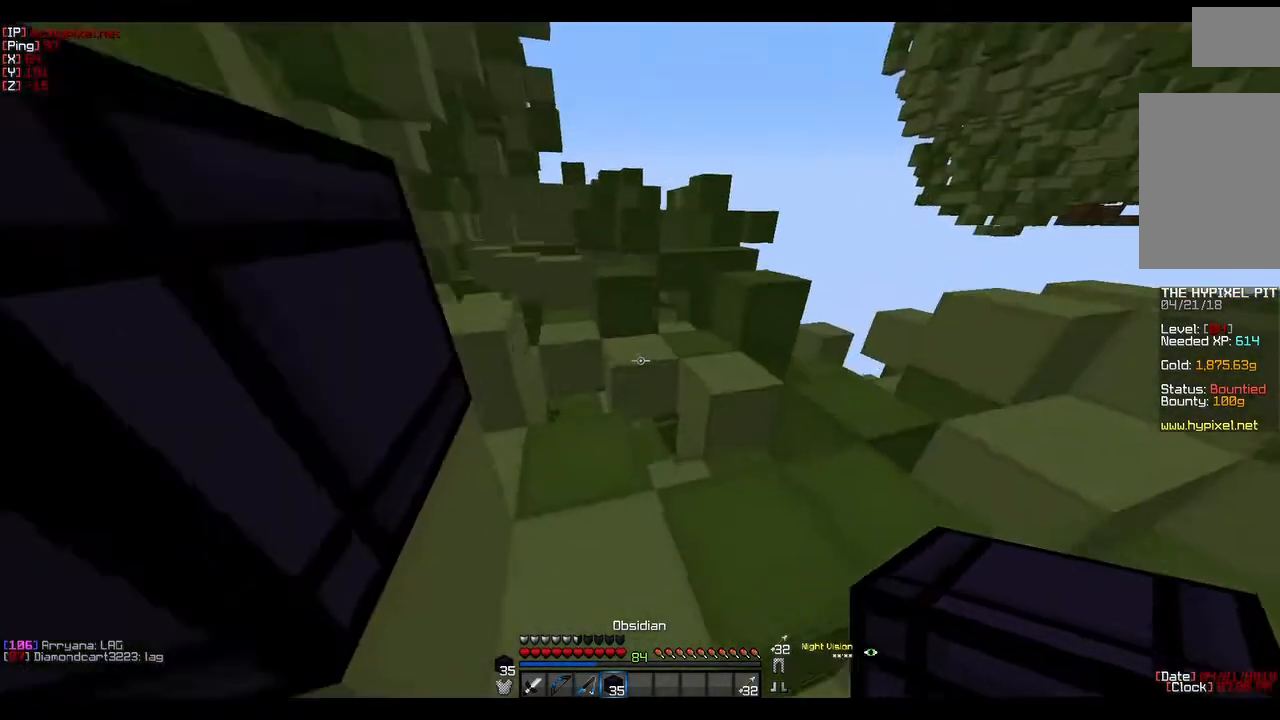
{"keys": ["a"], "mouse": [], "events": [[450, "a", "down"], [450, "w", "up"]]}
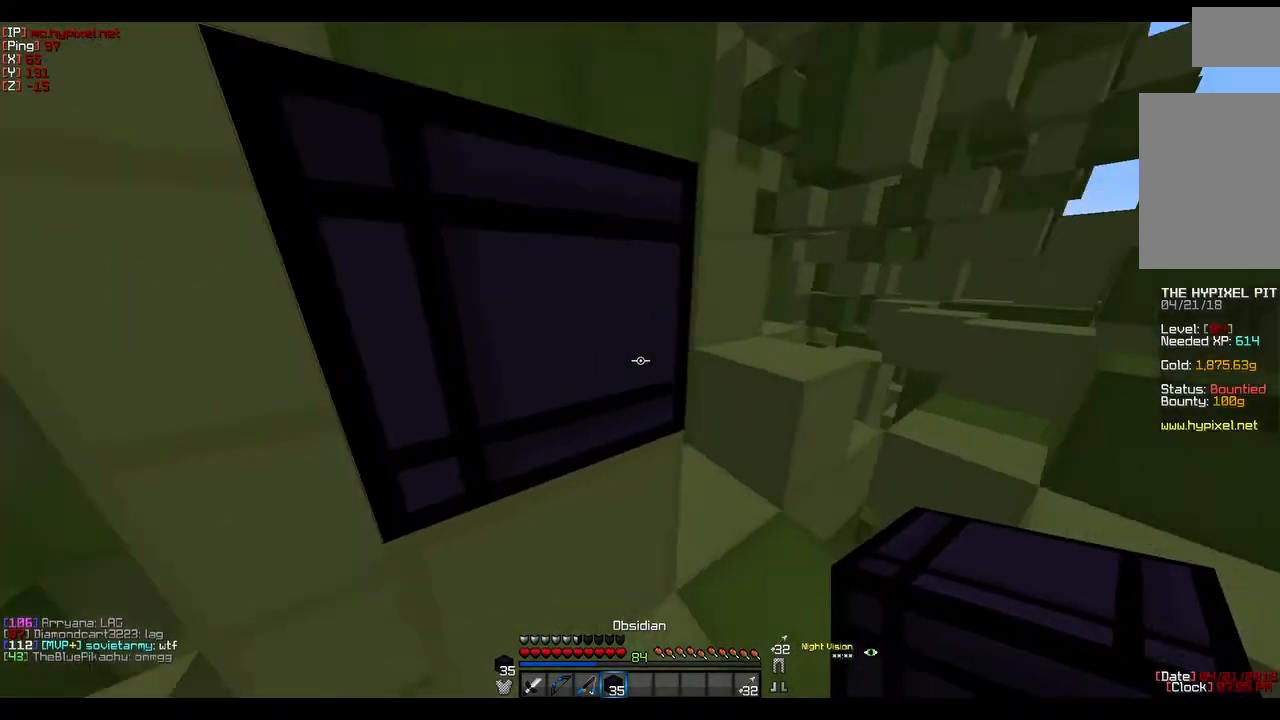
{"keys": ["w"], "mouse": [], "events": [[117, "a", "up"], [300, "w", "down"]]}
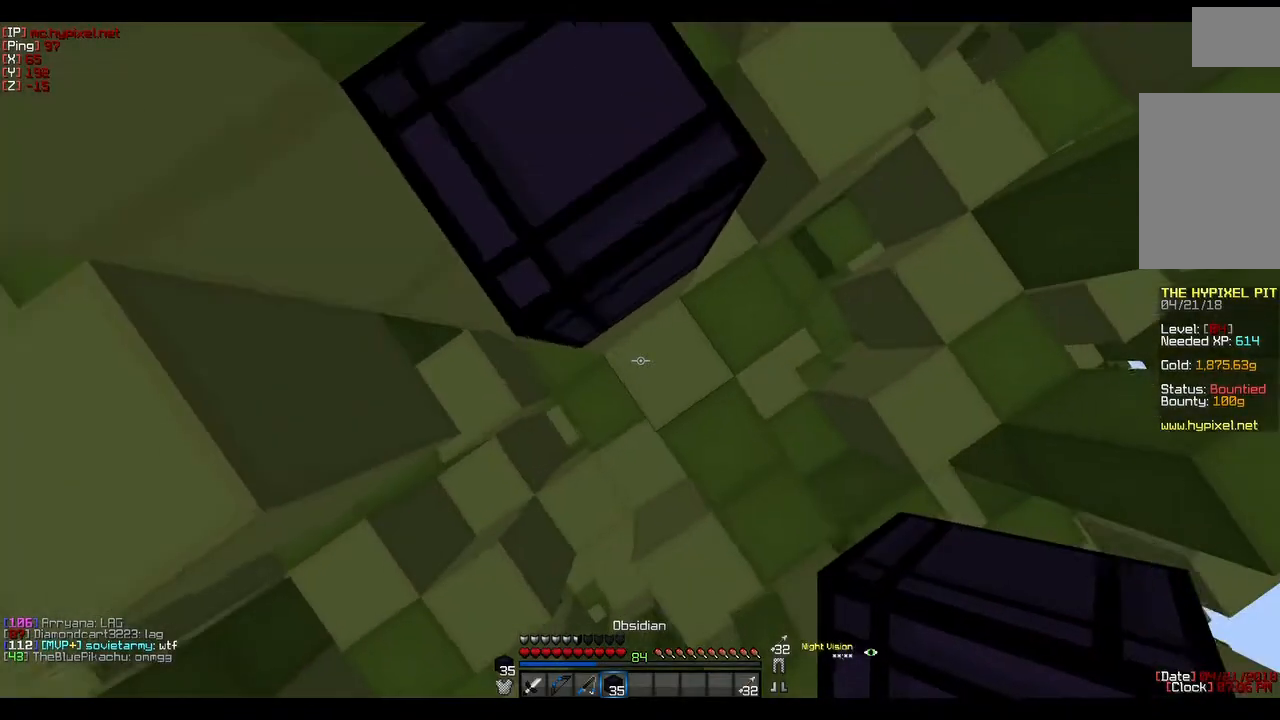
{"keys": ["w"], "mouse": [], "events": [[117, "w", "up"], [150, "mouse_right", "down"], [400, "mouse_right", "up"], [500, "w", "down"]]}
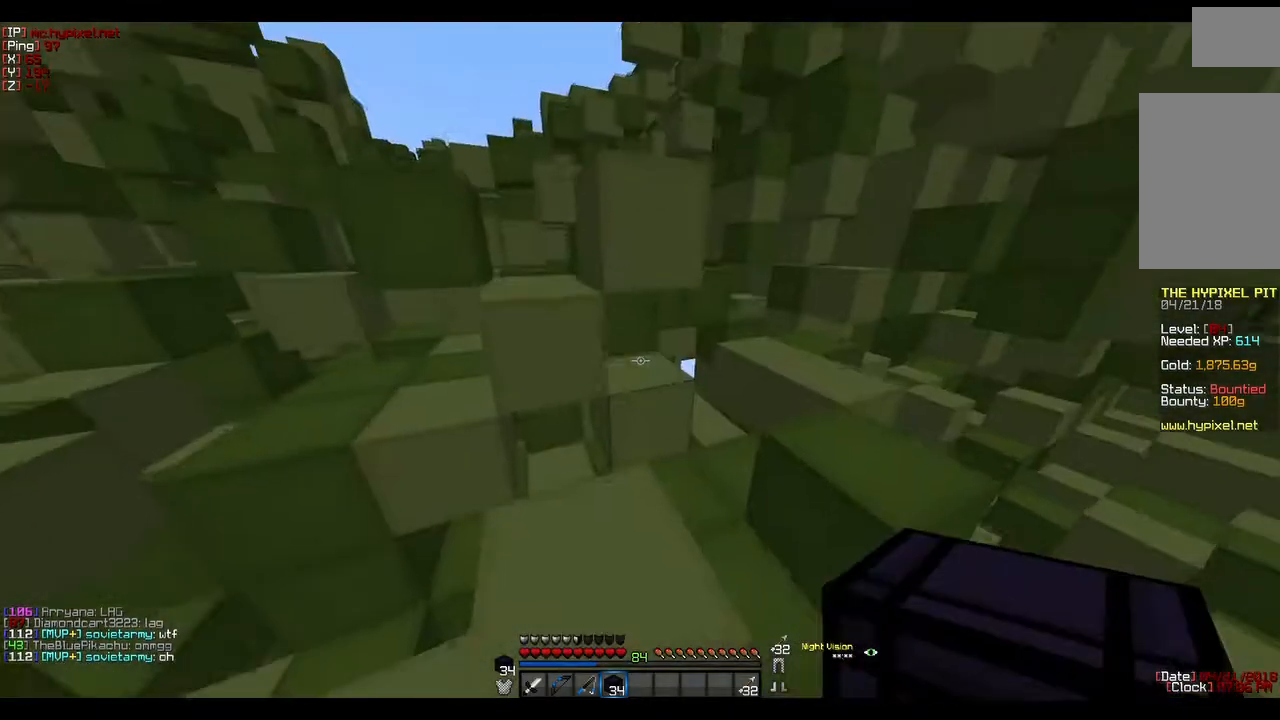
{"keys": [], "mouse": [], "events": [[417, "w", "up"]]}